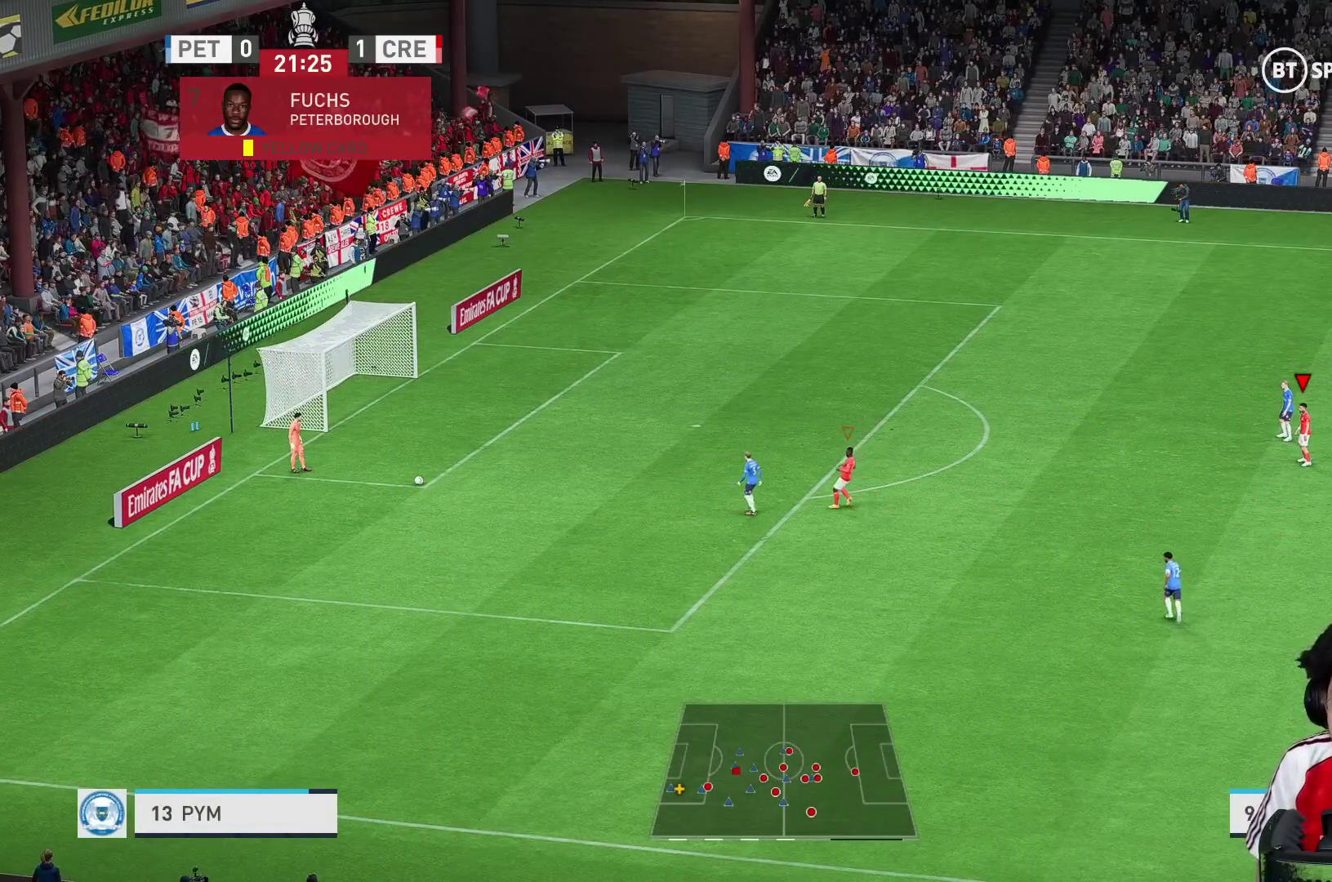
Gameplay with a controller (Xbox layout); each line is a JSON object with the inputs held at the frame after it. "events" lists button and stick changes between this image and that frame as [ms after this image, input, new state], when the widget could be followed in between. Not read: L3 R3.
{"buttons": [], "left_stick": "center", "right_stick": "down-left", "events": [[450, "right_stick", "down-left"]]}
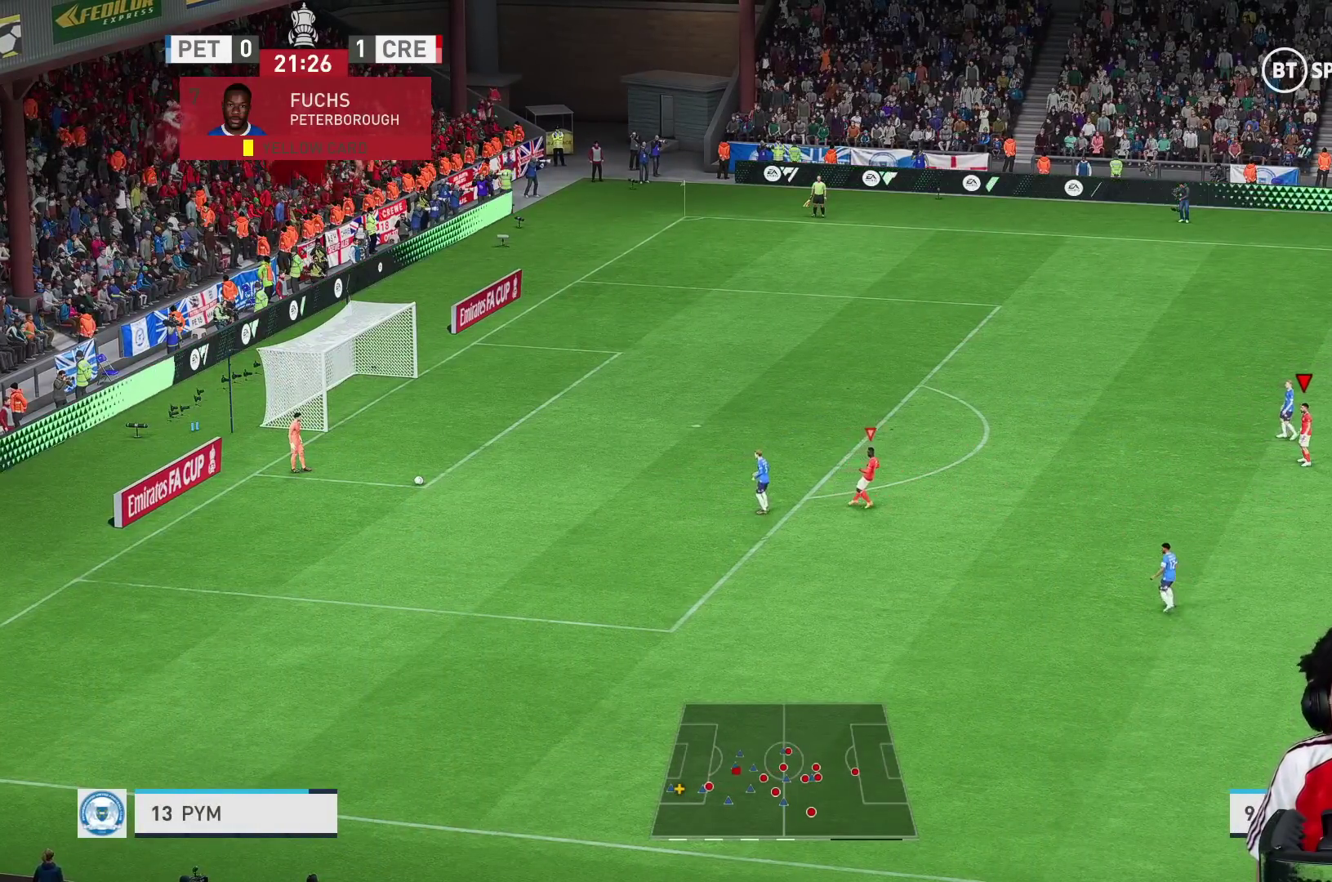
{"buttons": [], "left_stick": "down-left", "right_stick": "center", "events": [[83, "right_stick", "center"], [233, "left_stick", "down-left"]]}
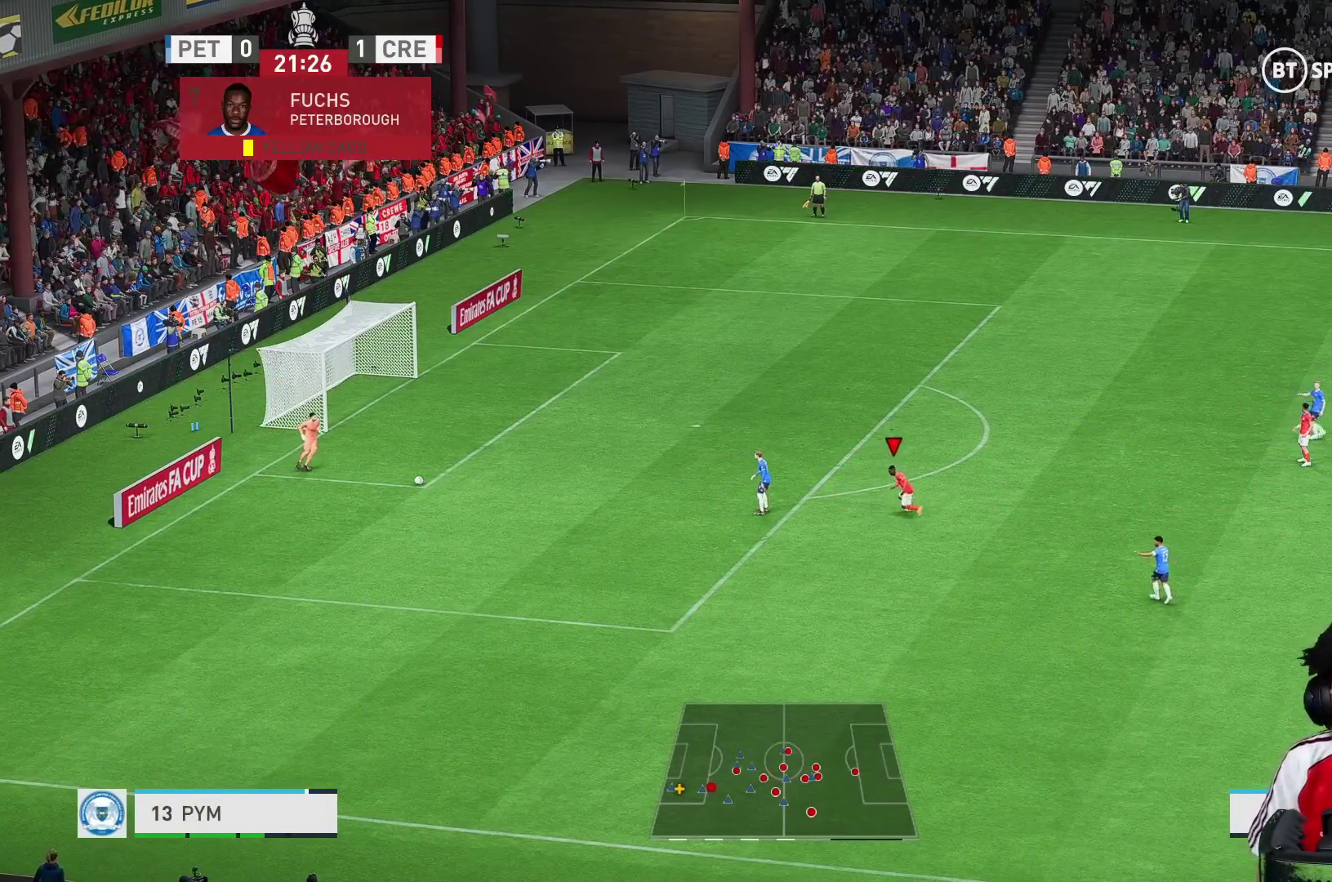
{"buttons": [], "left_stick": "left", "right_stick": "center", "events": [[200, "left_stick", "left"]]}
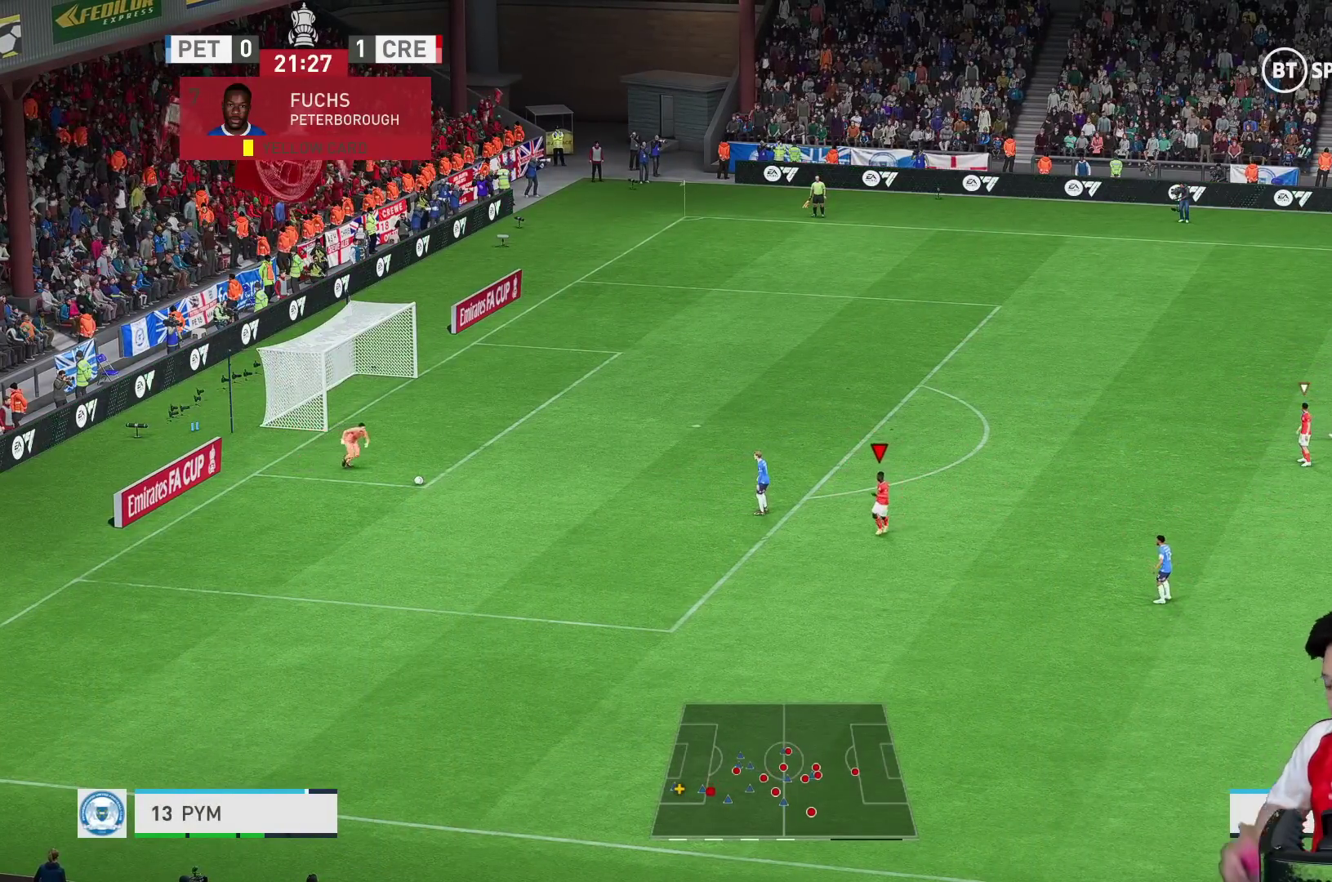
{"buttons": [], "left_stick": "left", "right_stick": "center", "events": []}
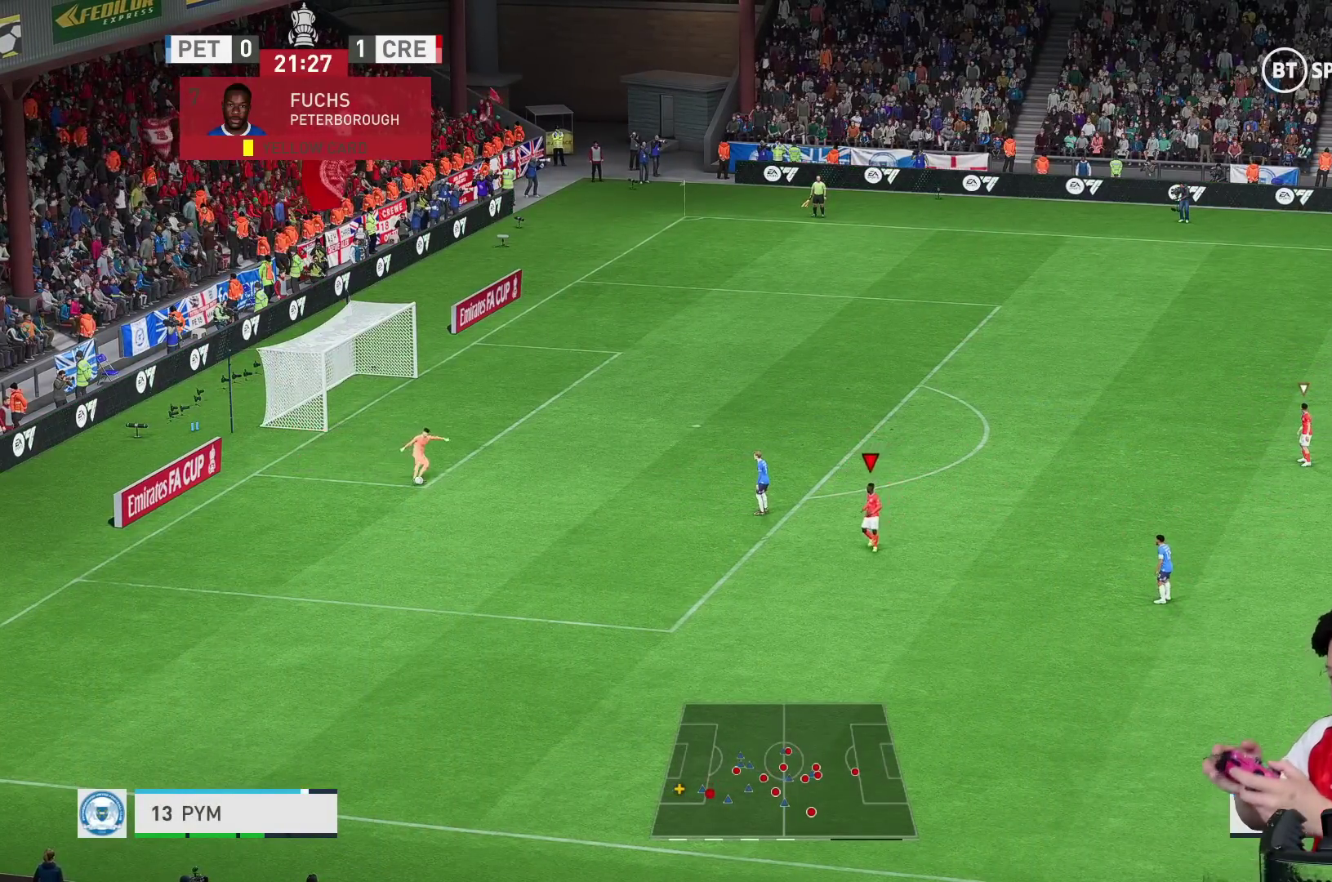
{"buttons": [], "left_stick": "left", "right_stick": "center", "events": []}
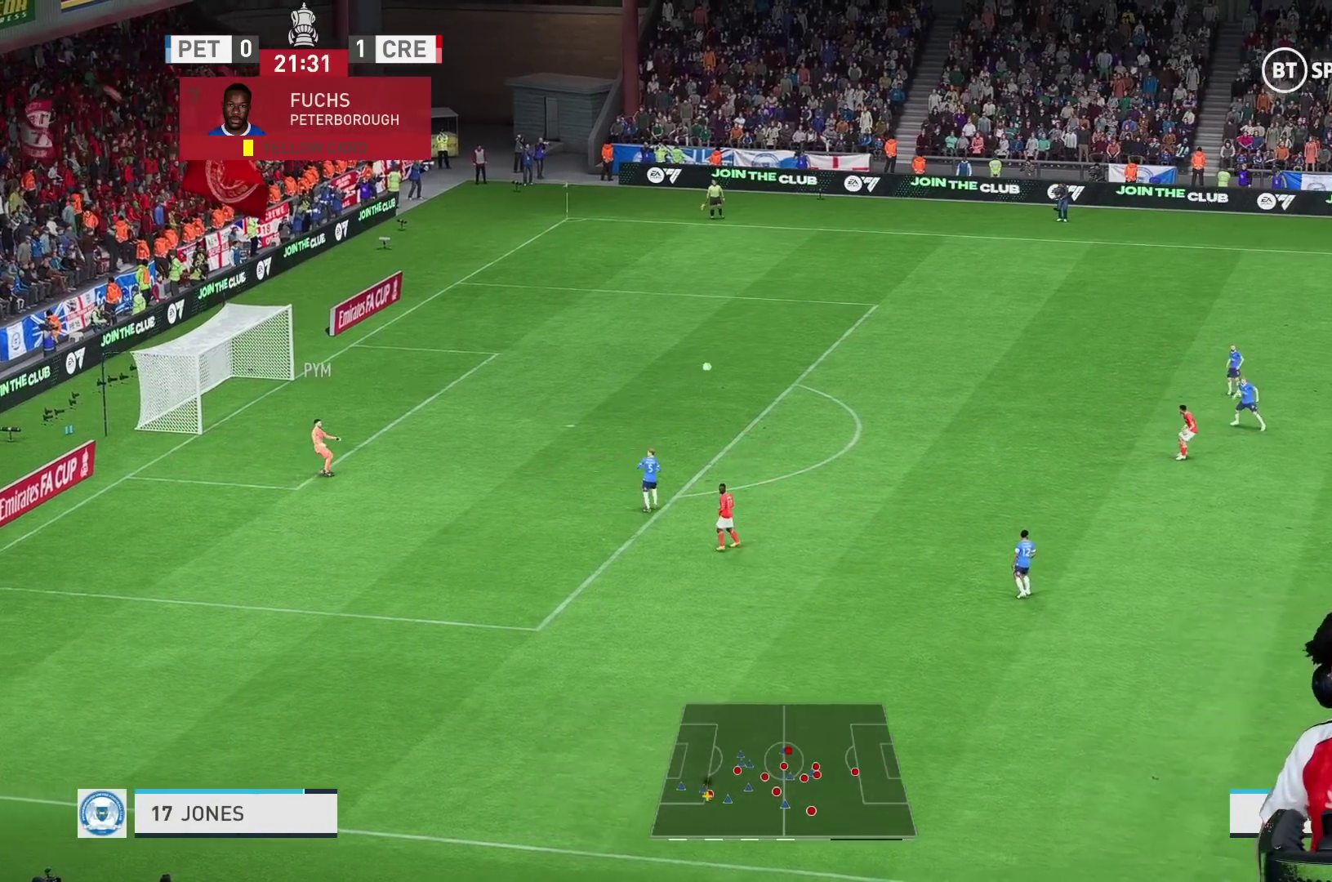
{"buttons": ["R1"], "left_stick": "up-left", "right_stick": "center", "events": [[83, "left_stick", "up-left"], [283, "R1", "down"]]}
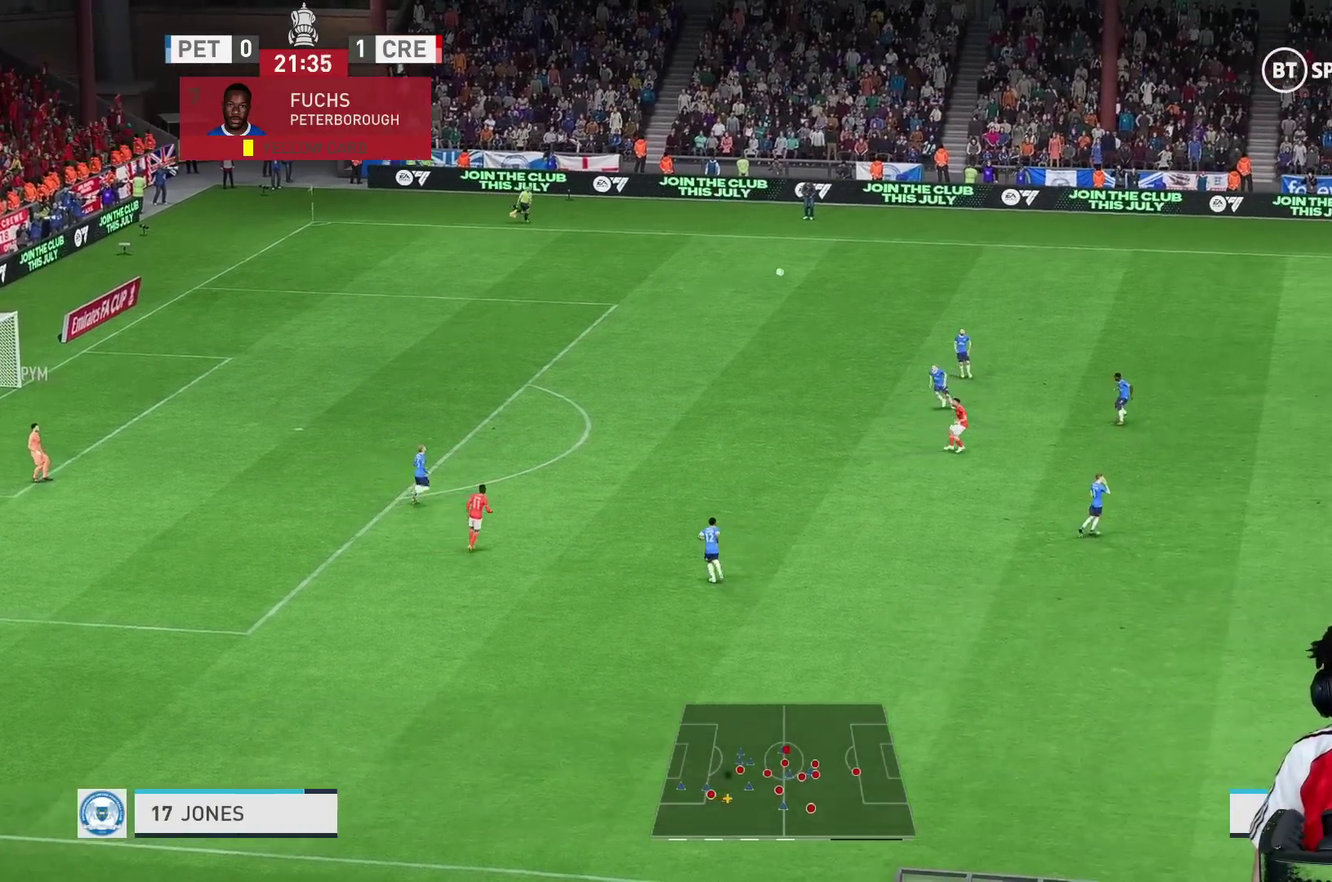
{"buttons": ["R1"], "left_stick": "up-left", "right_stick": "center", "events": []}
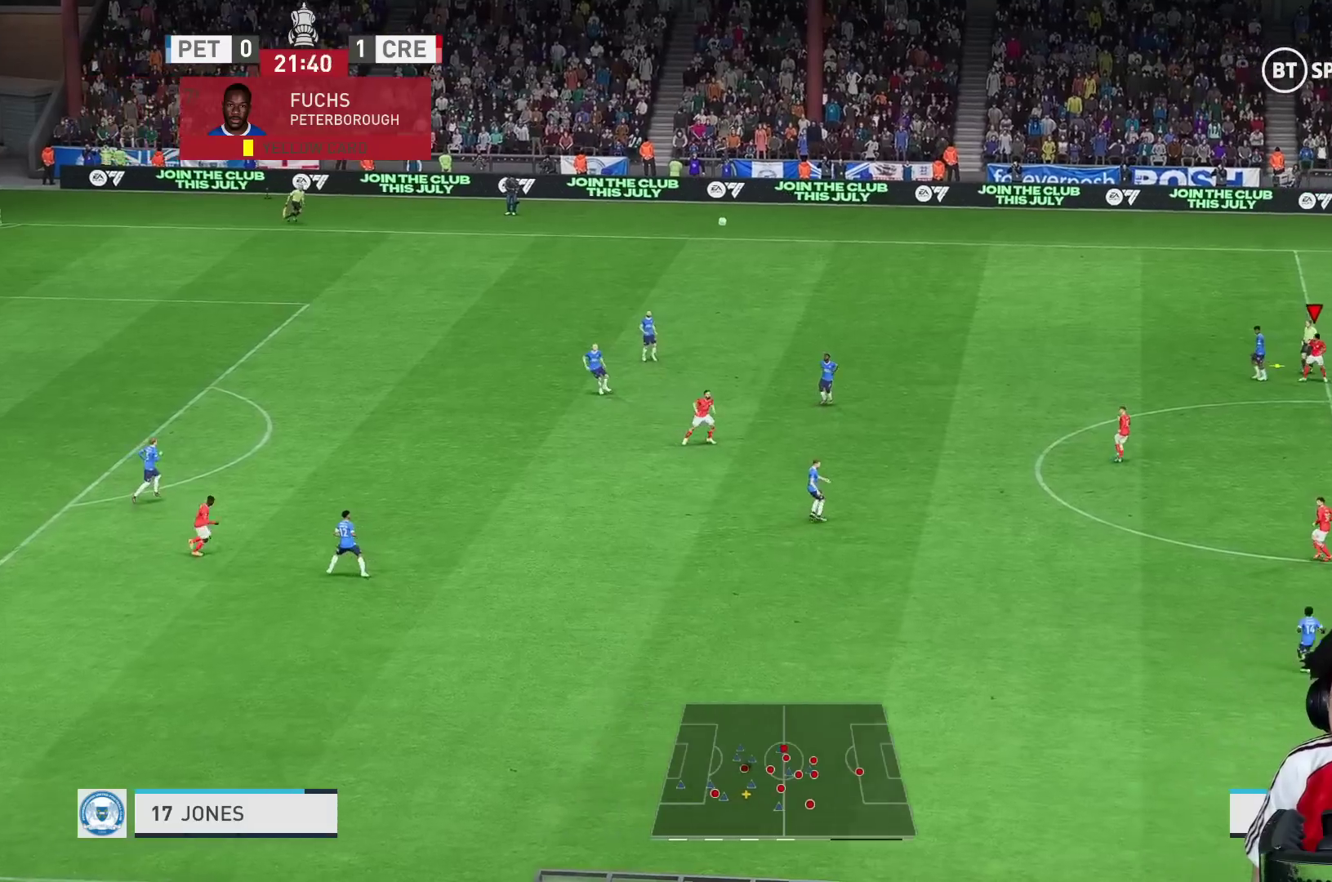
{"buttons": ["A"], "left_stick": "down-left", "right_stick": "center", "events": [[350, "R1", "up"], [383, "A", "down"], [400, "R1", "down"], [417, "R1", "up"], [417, "left_stick", "down-left"]]}
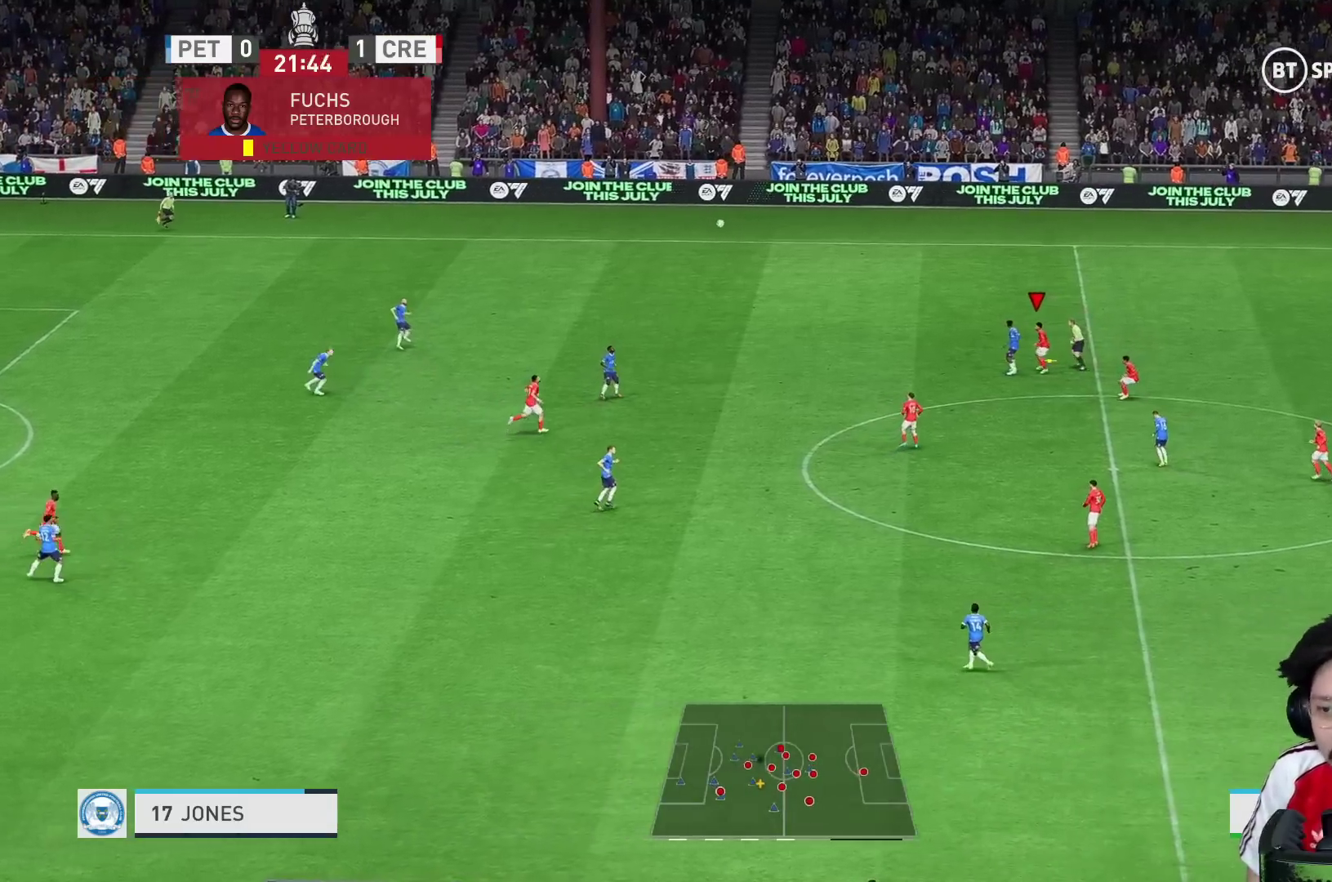
{"buttons": ["R2"], "left_stick": "down", "right_stick": "center", "events": [[33, "A", "up"], [67, "left_stick", "down"], [300, "R2", "down"]]}
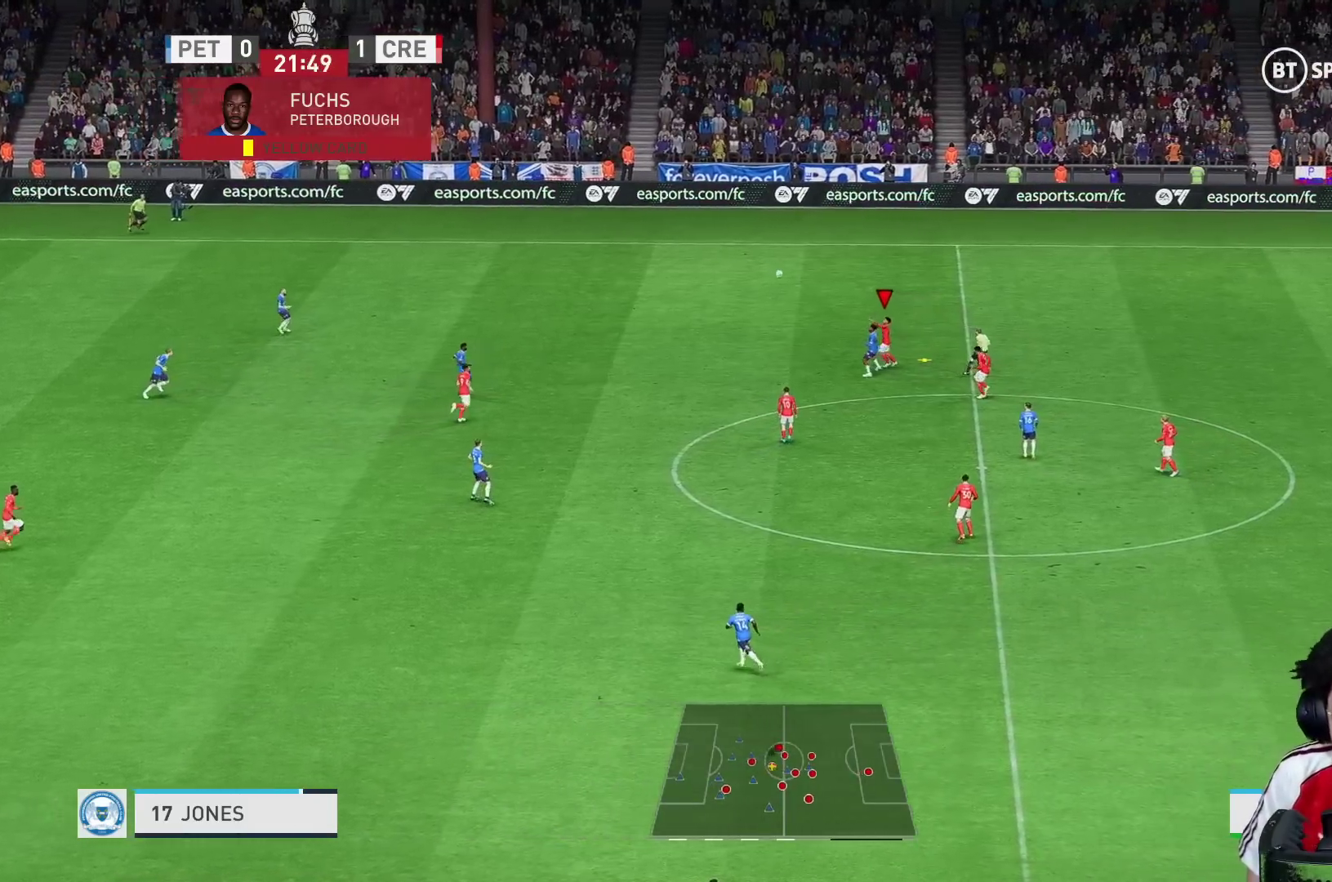
{"buttons": ["R2"], "left_stick": "down", "right_stick": "center", "events": []}
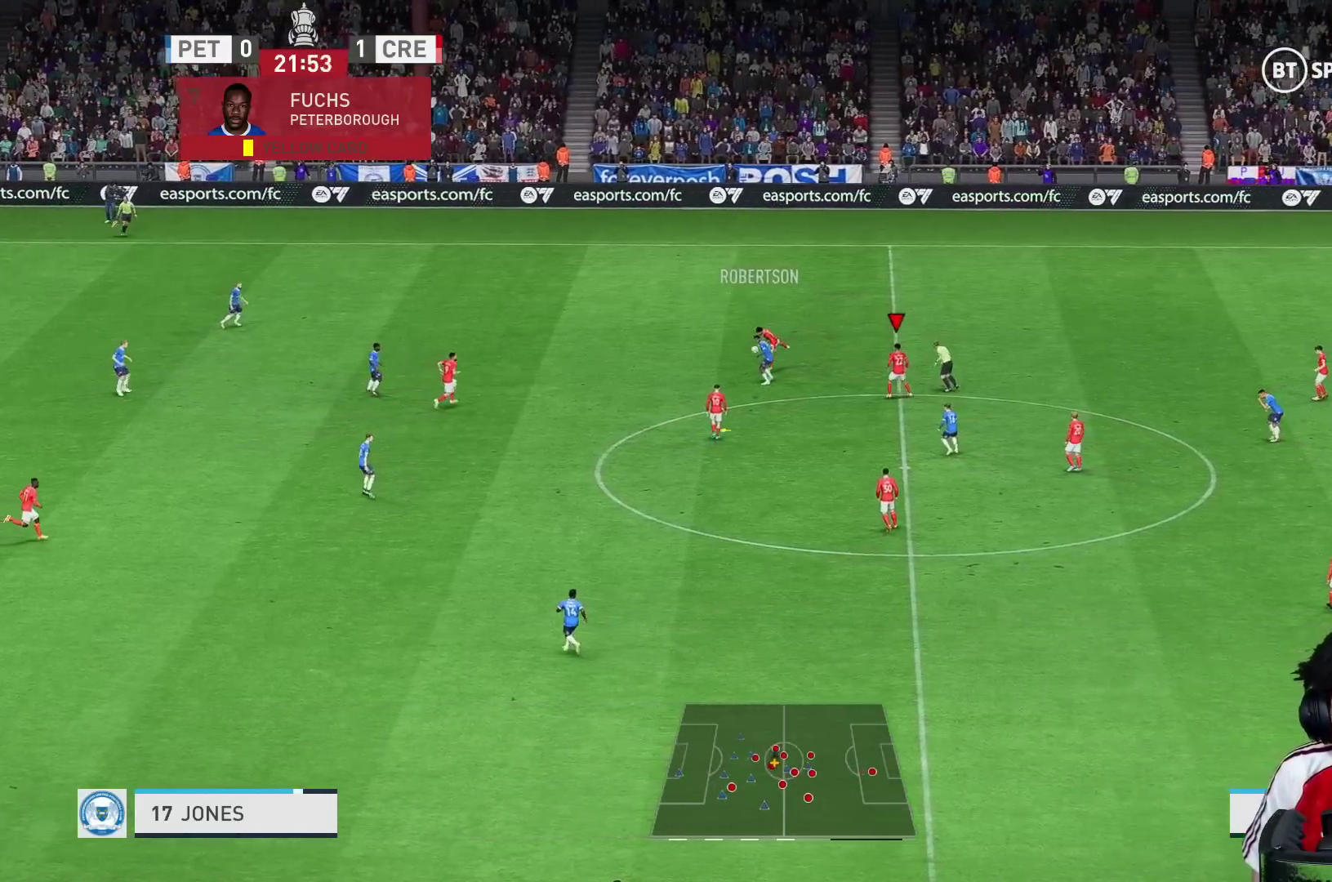
{"buttons": [], "left_stick": "left", "right_stick": "center", "events": [[17, "R2", "up"], [17, "left_stick", "left"]]}
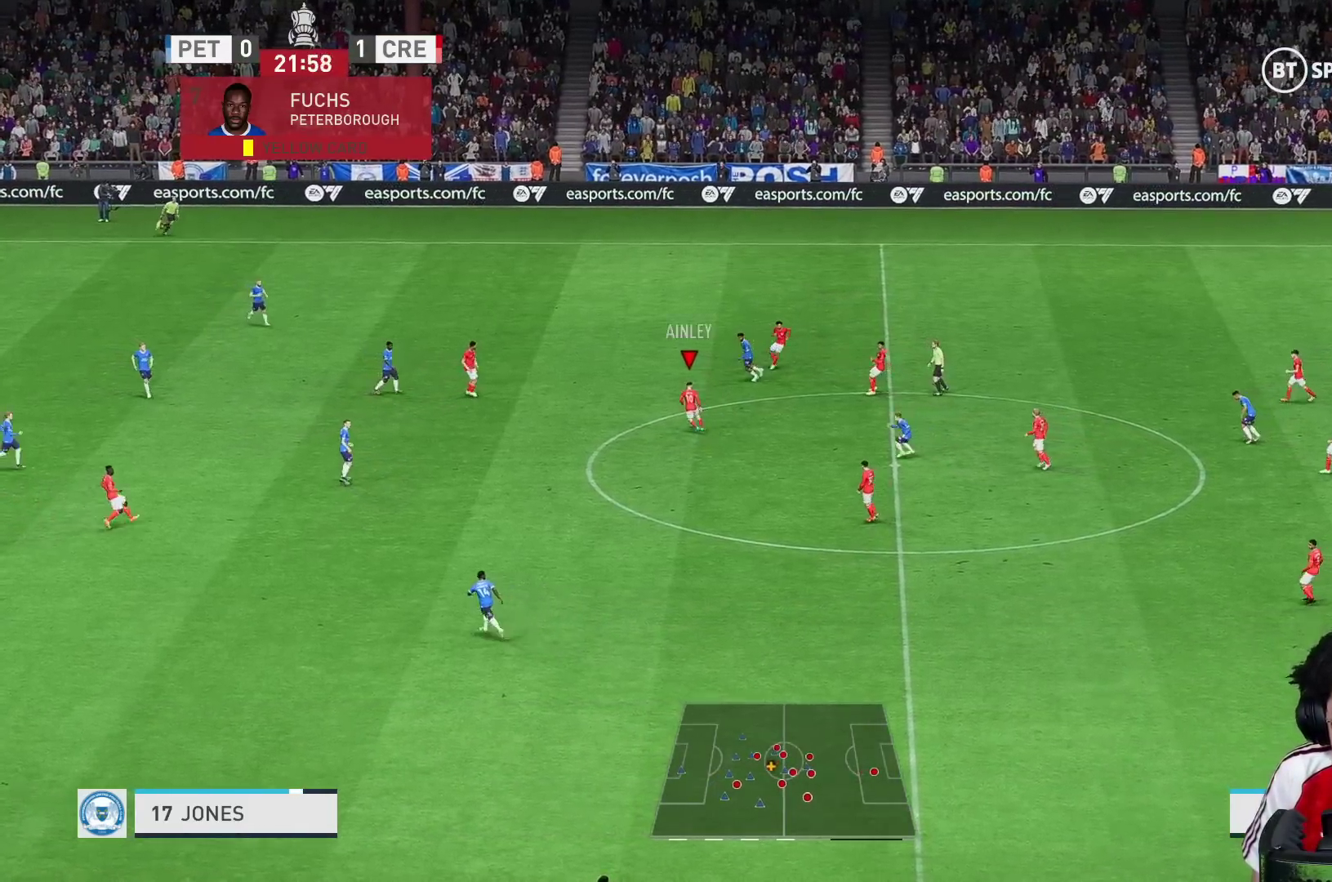
{"buttons": [], "left_stick": "left", "right_stick": "center", "events": []}
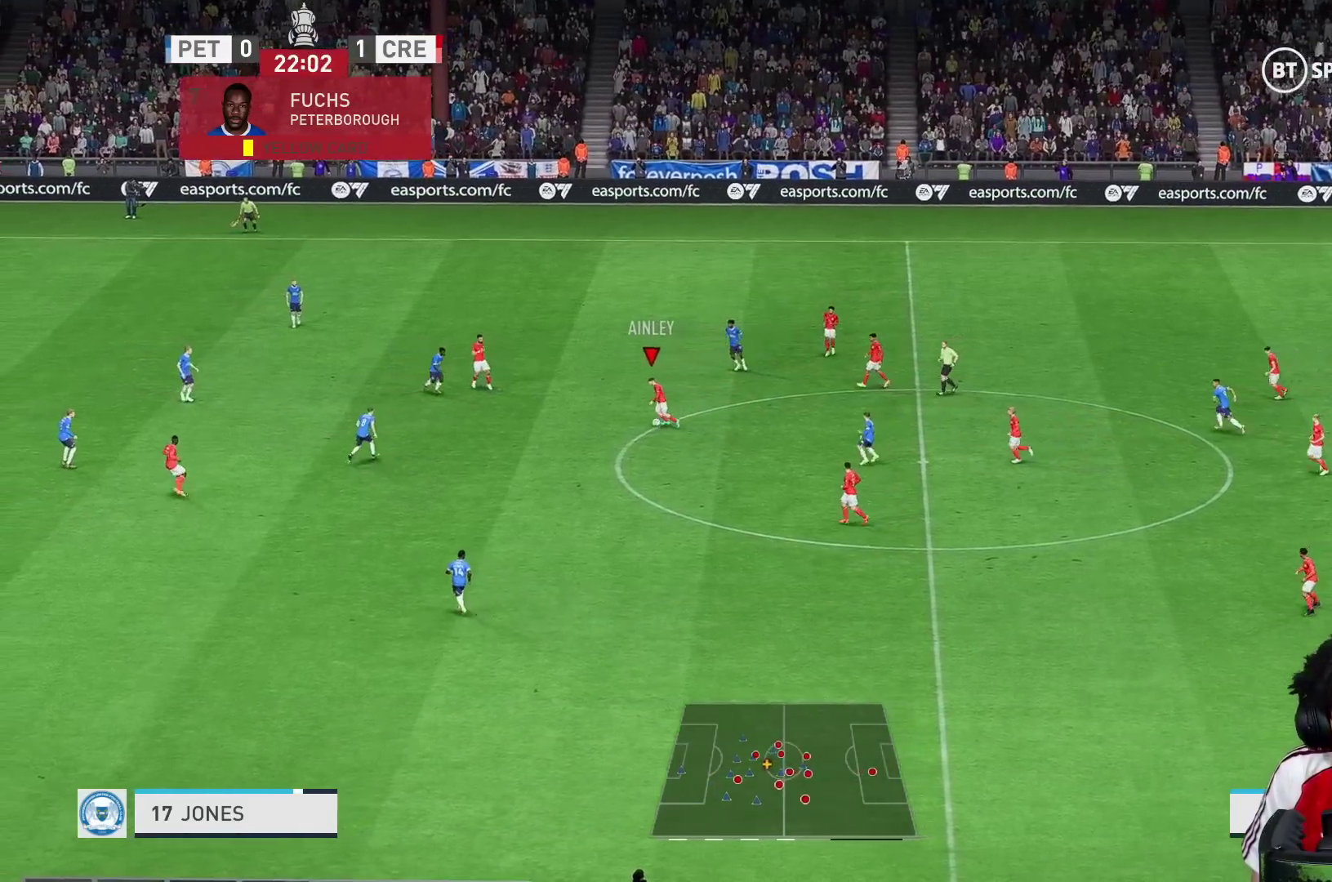
{"buttons": [], "left_stick": "down-left", "right_stick": "center", "events": [[300, "left_stick", "down-left"]]}